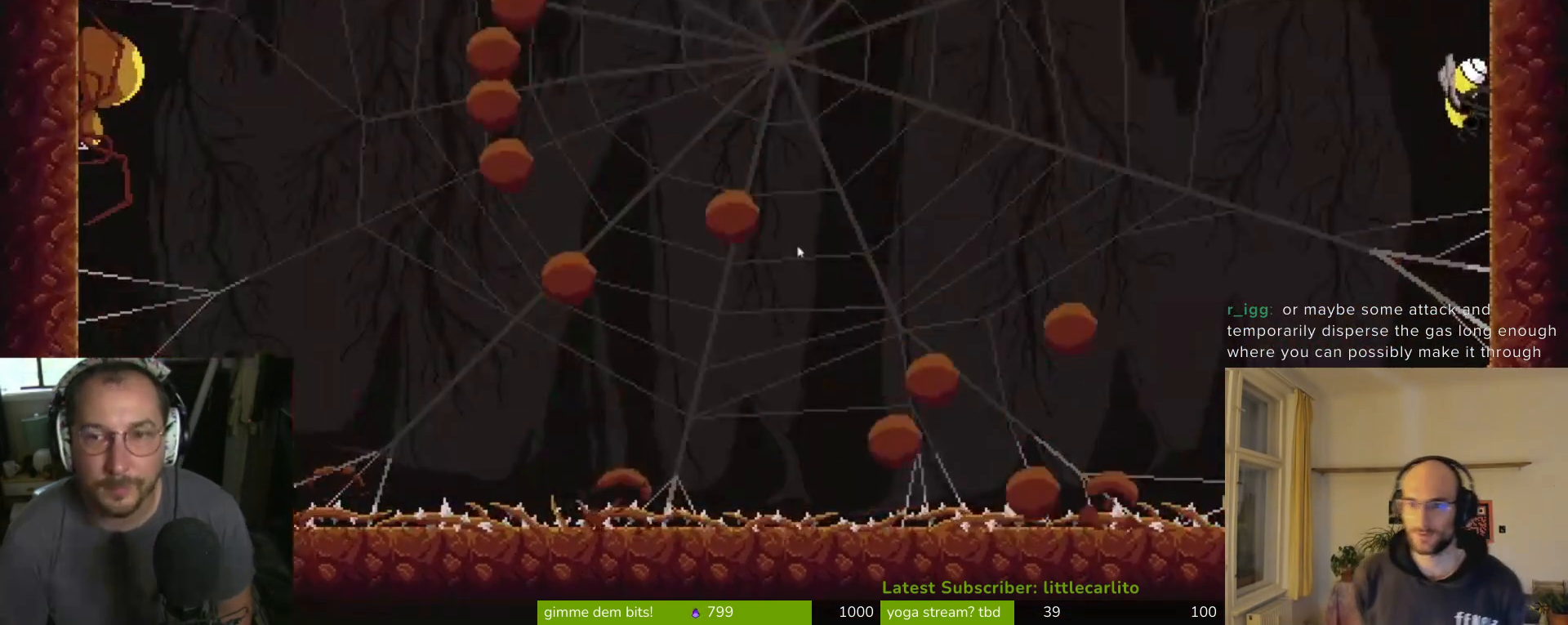
Gameplay with a controller (PlayStation layout); each line is a JSON object with the inputs held at the frame after it. "events" lists button and stick changes between this image and that frame as [ms after this image, input, new state], when the widget could be followed in between. Not read: right_stick.
{"buttons": [], "left_stick": "down-right", "events": [[33, "CIRCLE", "down"], [33, "left_stick", "up-right"], [133, "CIRCLE", "up"], [200, "CIRCLE", "down"], [300, "CIRCLE", "up"], [367, "left_stick", "down-right"]]}
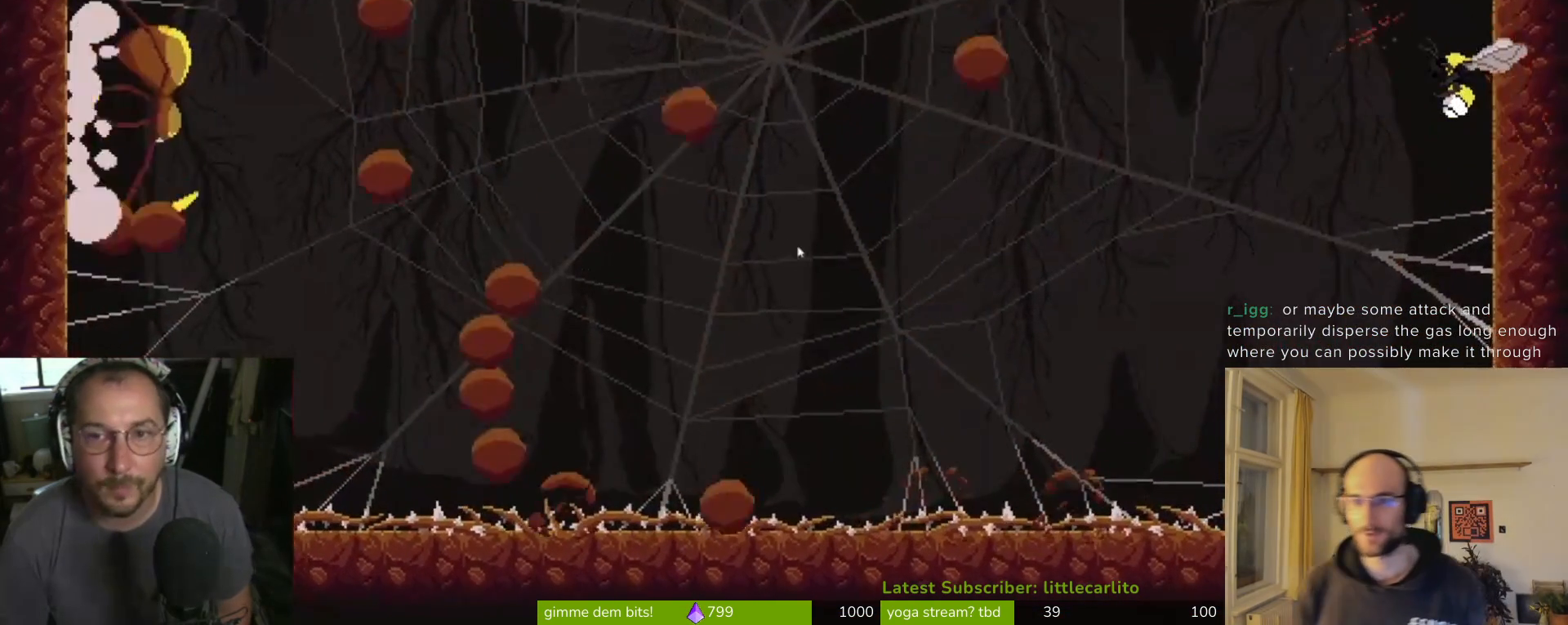
{"buttons": ["CIRCLE"], "left_stick": "up-right", "events": [[433, "CIRCLE", "down"], [433, "left_stick", "up-right"]]}
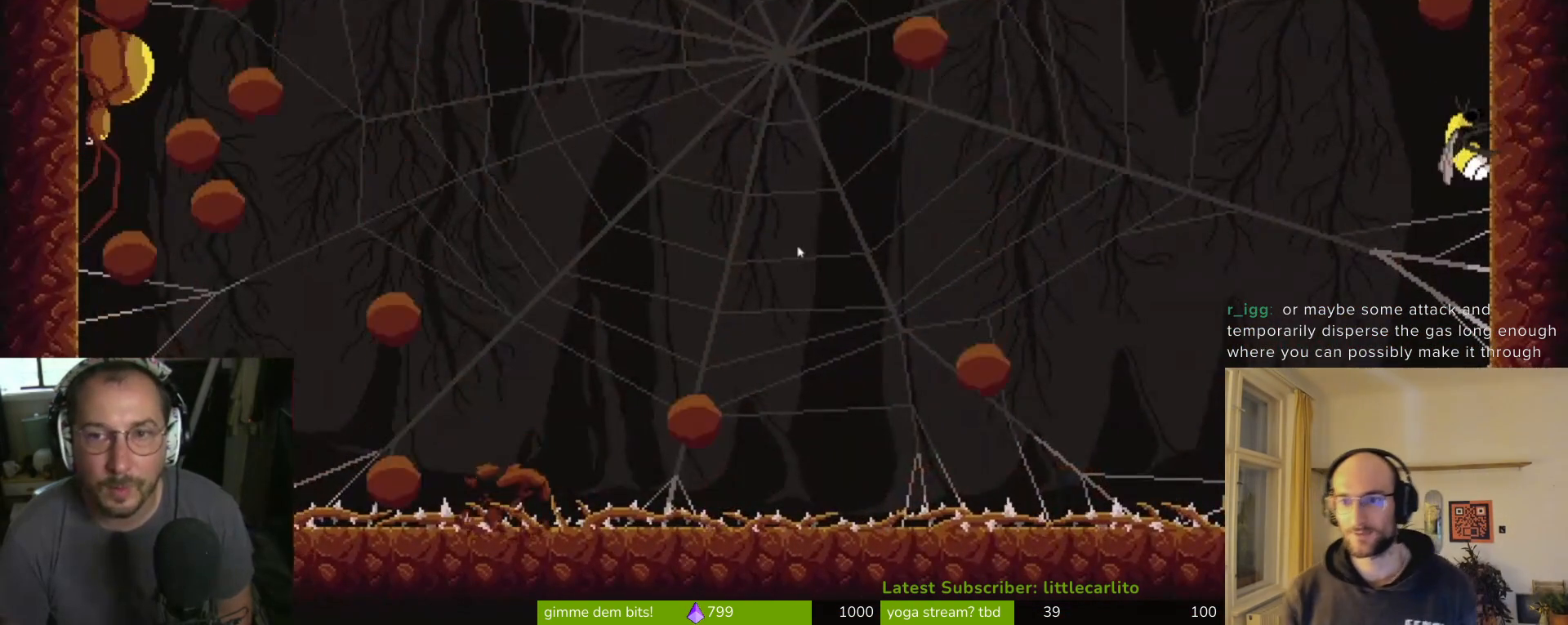
{"buttons": [], "left_stick": "down-right", "events": [[33, "CIRCLE", "up"], [100, "CIRCLE", "down"], [367, "CIRCLE", "up"], [467, "left_stick", "down-right"]]}
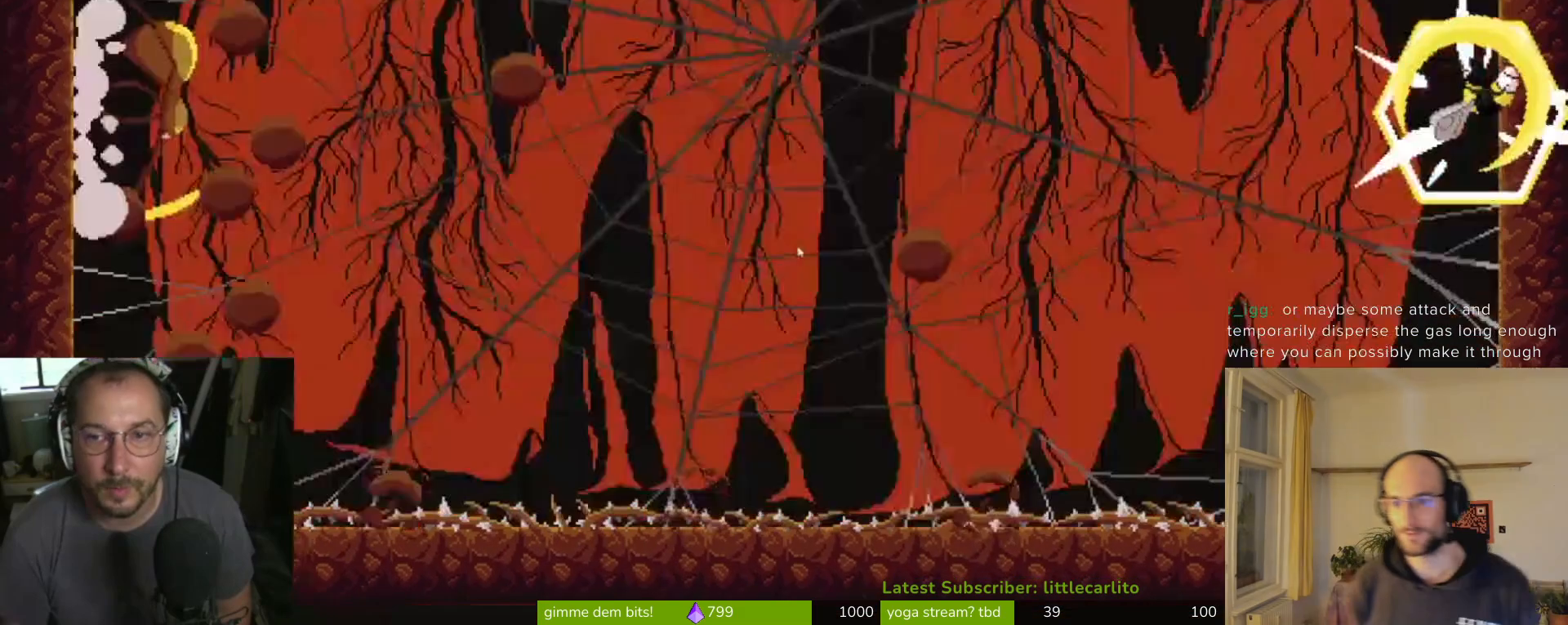
{"buttons": [], "left_stick": "up-right", "events": [[233, "left_stick", "right"], [367, "CIRCLE", "down"], [367, "left_stick", "up-right"], [467, "CIRCLE", "up"]]}
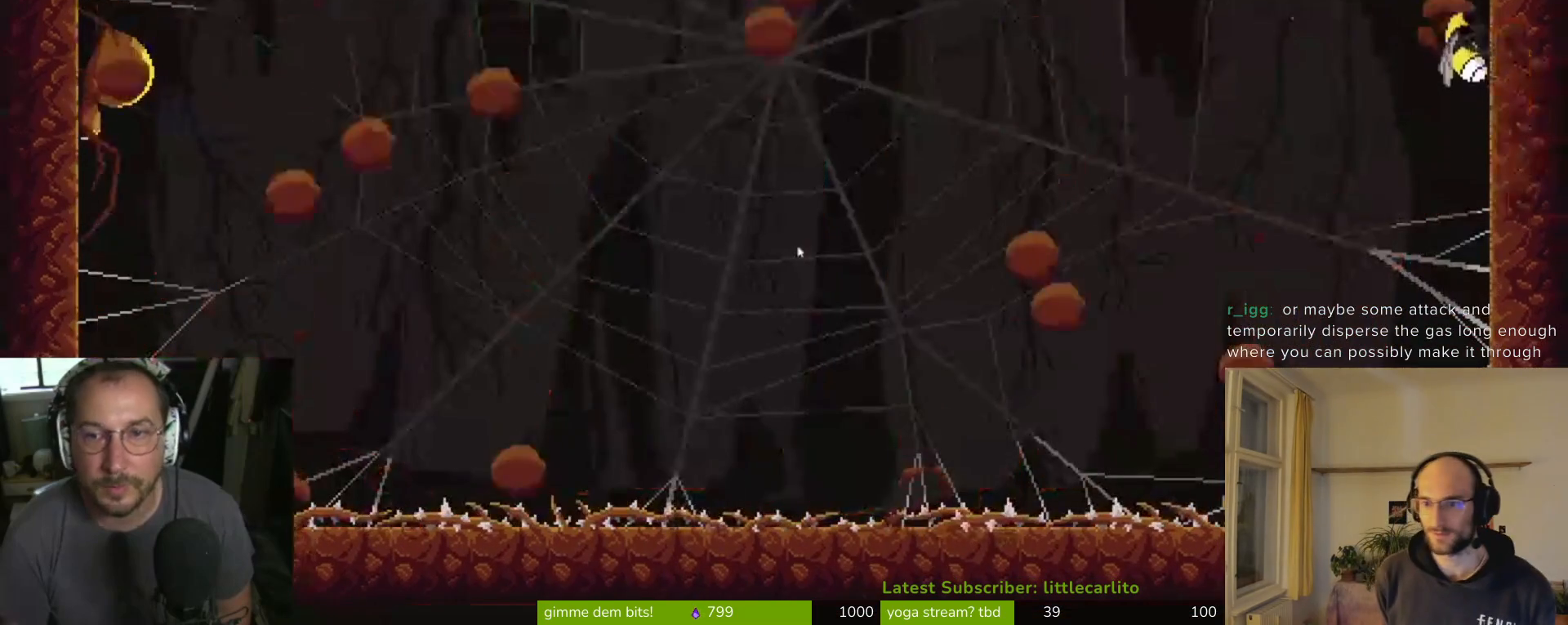
{"buttons": [], "left_stick": "down", "events": [[33, "CIRCLE", "down"], [100, "CIRCLE", "up"], [100, "left_stick", "center"], [400, "left_stick", "down"]]}
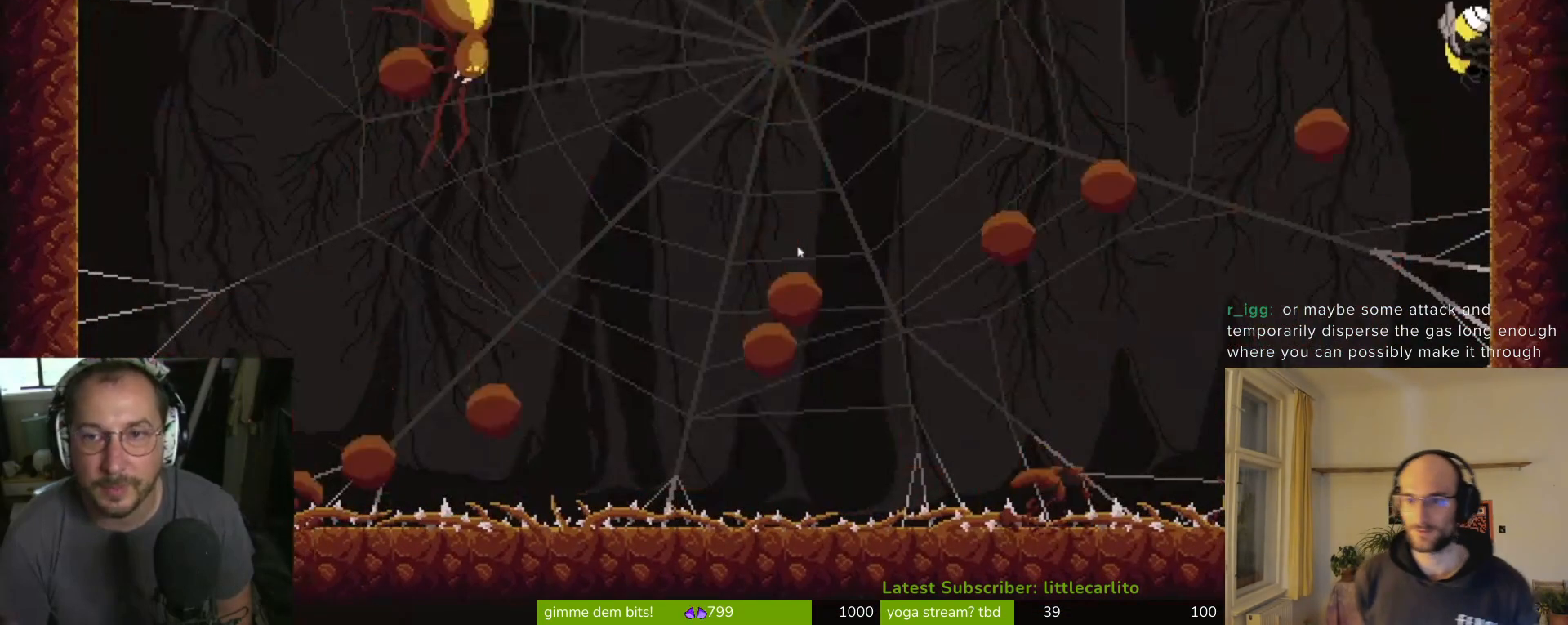
{"buttons": [], "left_stick": "center", "events": [[267, "left_stick", "down-right"], [400, "left_stick", "center"]]}
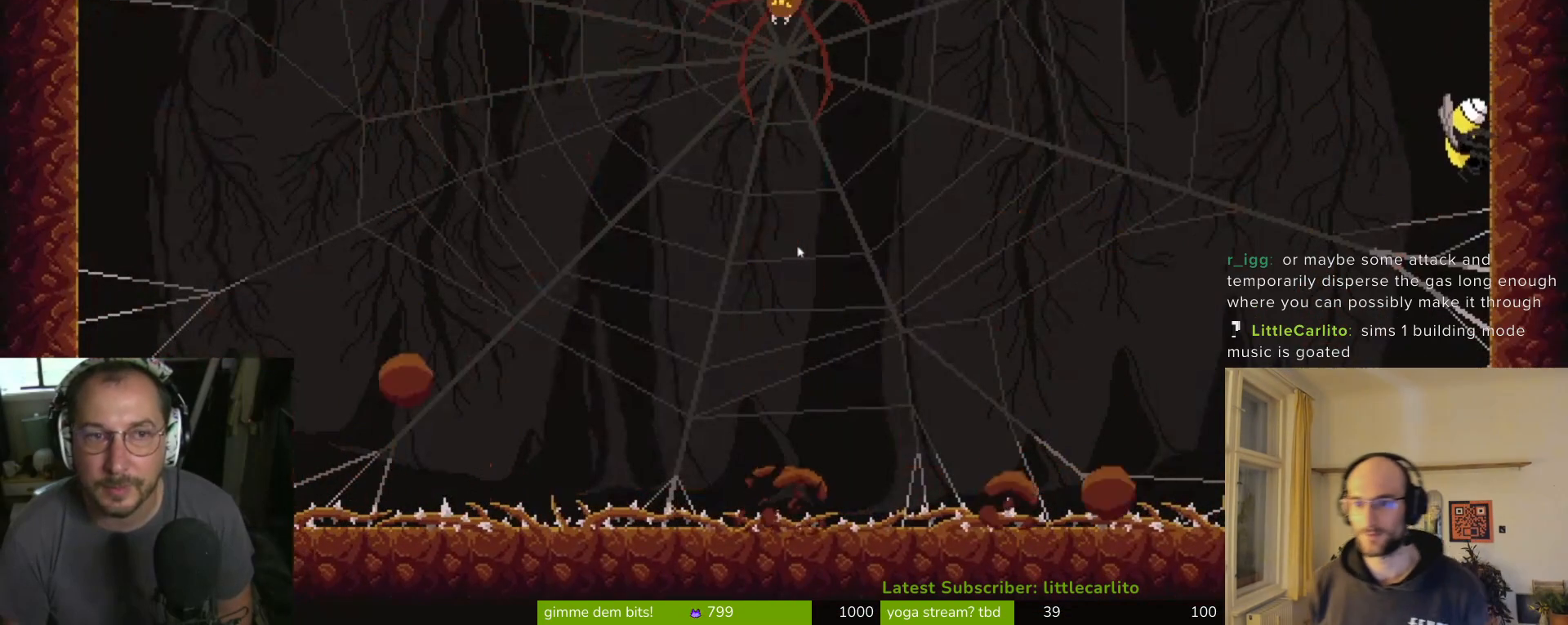
{"buttons": [], "left_stick": "center", "events": [[300, "left_stick", "left"], [400, "left_stick", "center"]]}
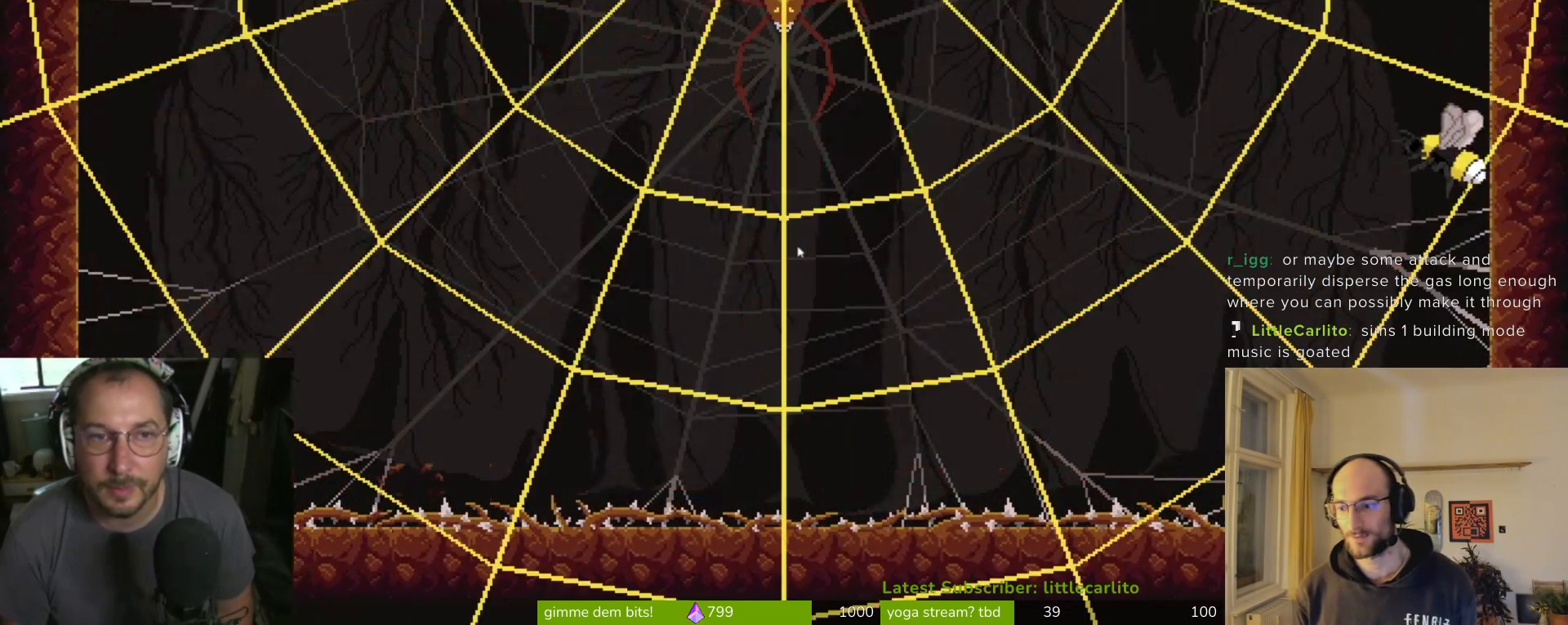
{"buttons": [], "left_stick": "right", "events": [[367, "CROSS", "down"], [400, "left_stick", "right"], [467, "CROSS", "up"]]}
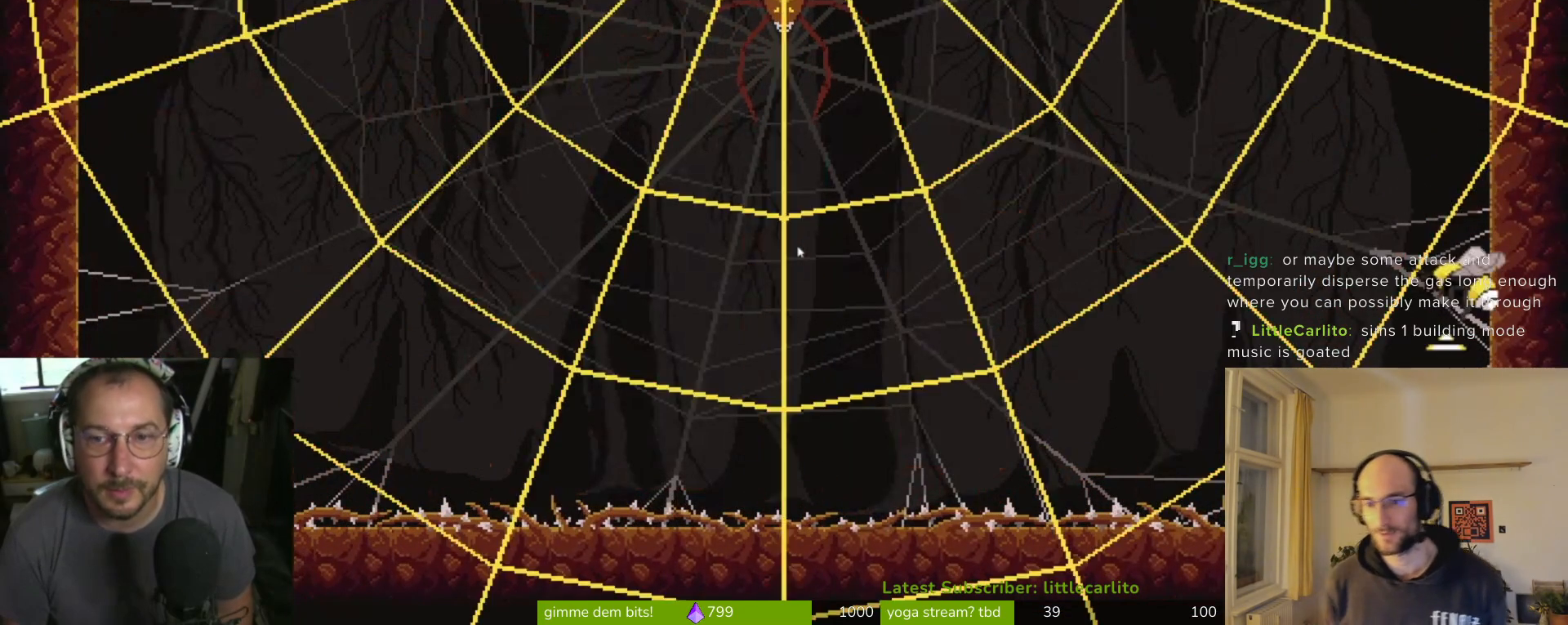
{"buttons": [], "left_stick": "down-right", "events": [[400, "left_stick", "down-right"]]}
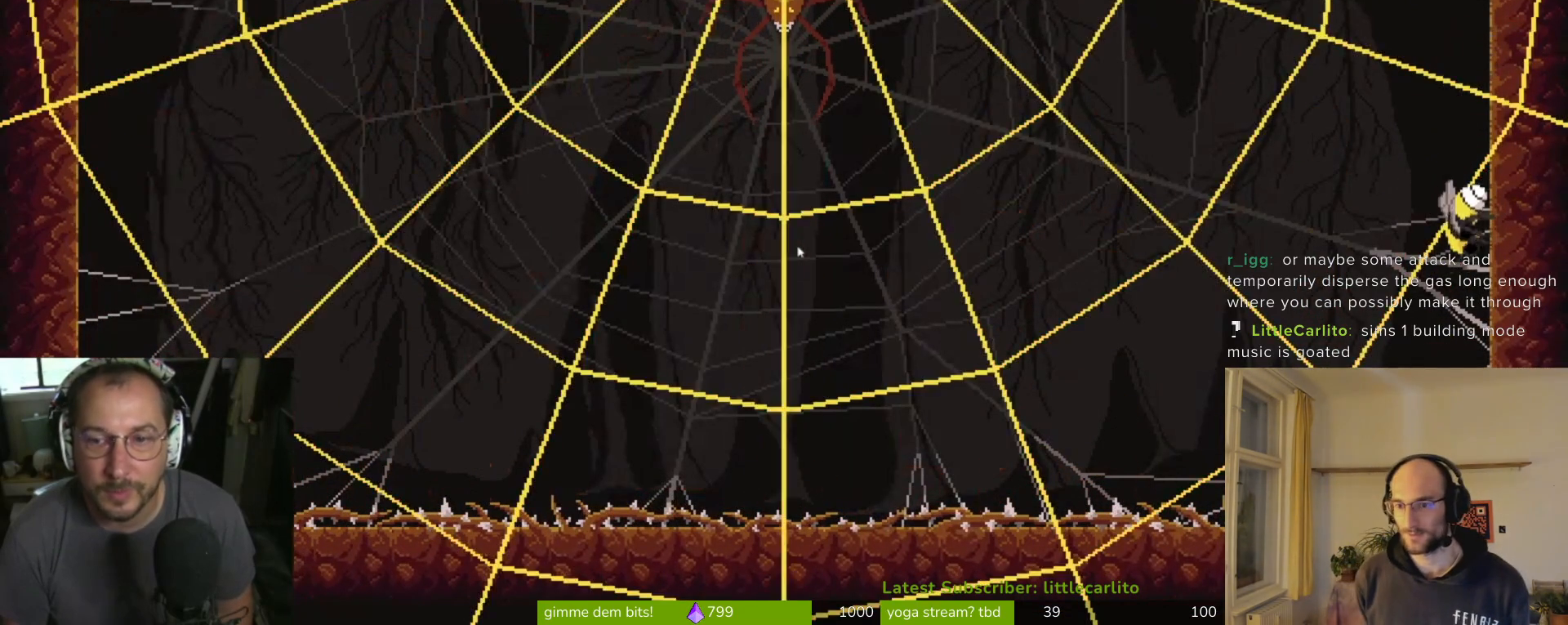
{"buttons": [], "left_stick": "down-right", "events": []}
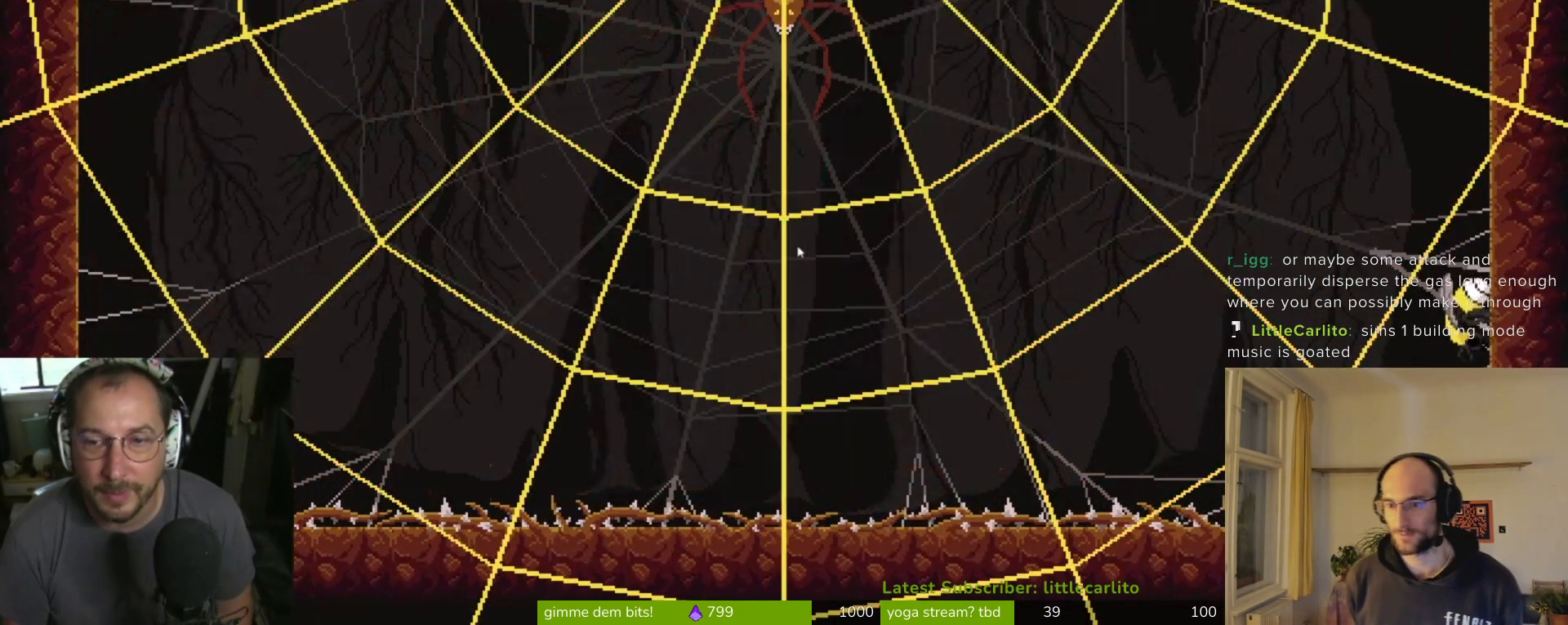
{"buttons": [], "left_stick": "center", "events": [[33, "left_stick", "center"]]}
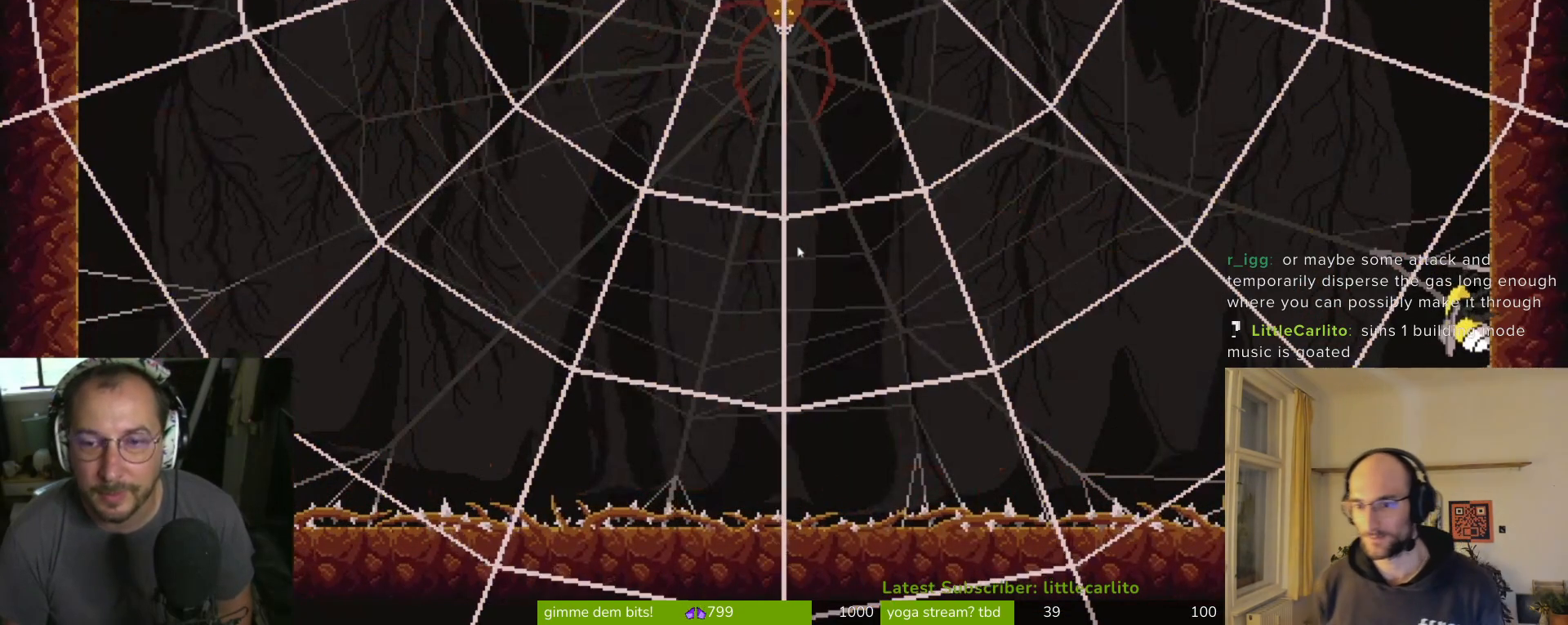
{"buttons": [], "left_stick": "center", "events": []}
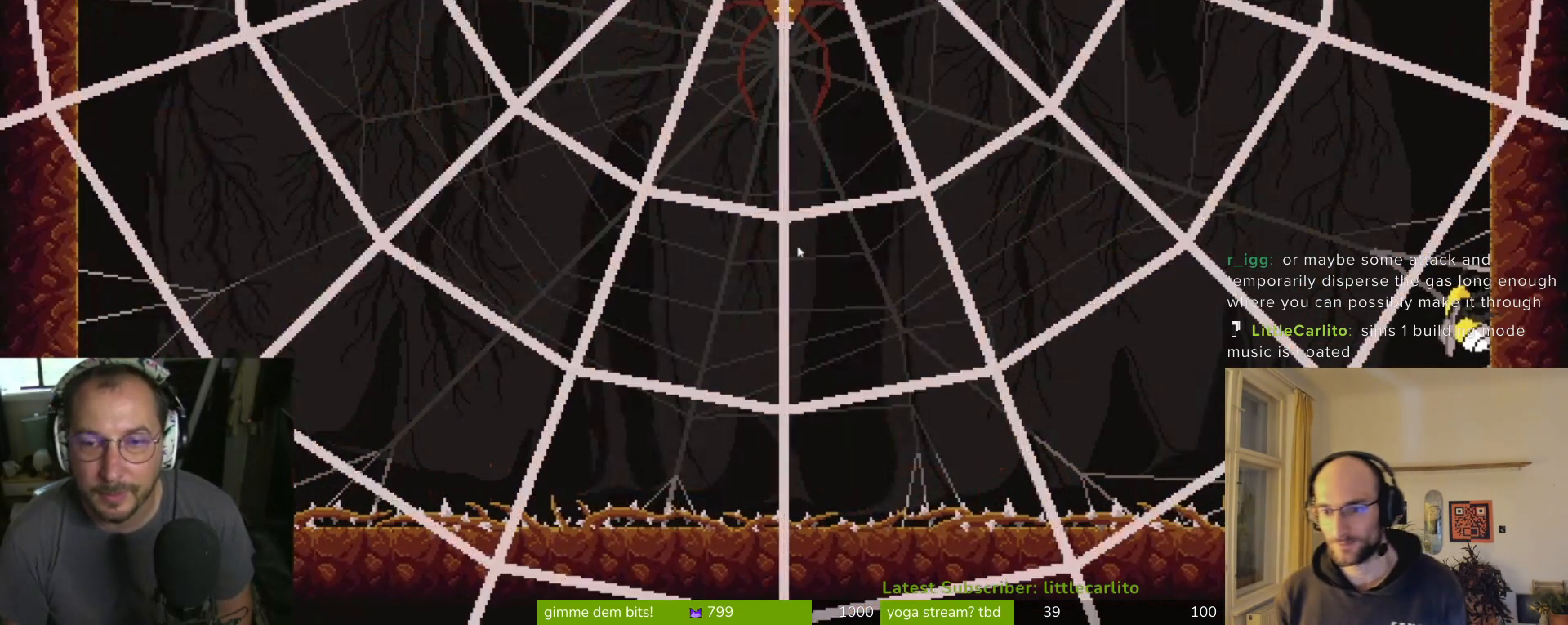
{"buttons": [], "left_stick": "center", "events": []}
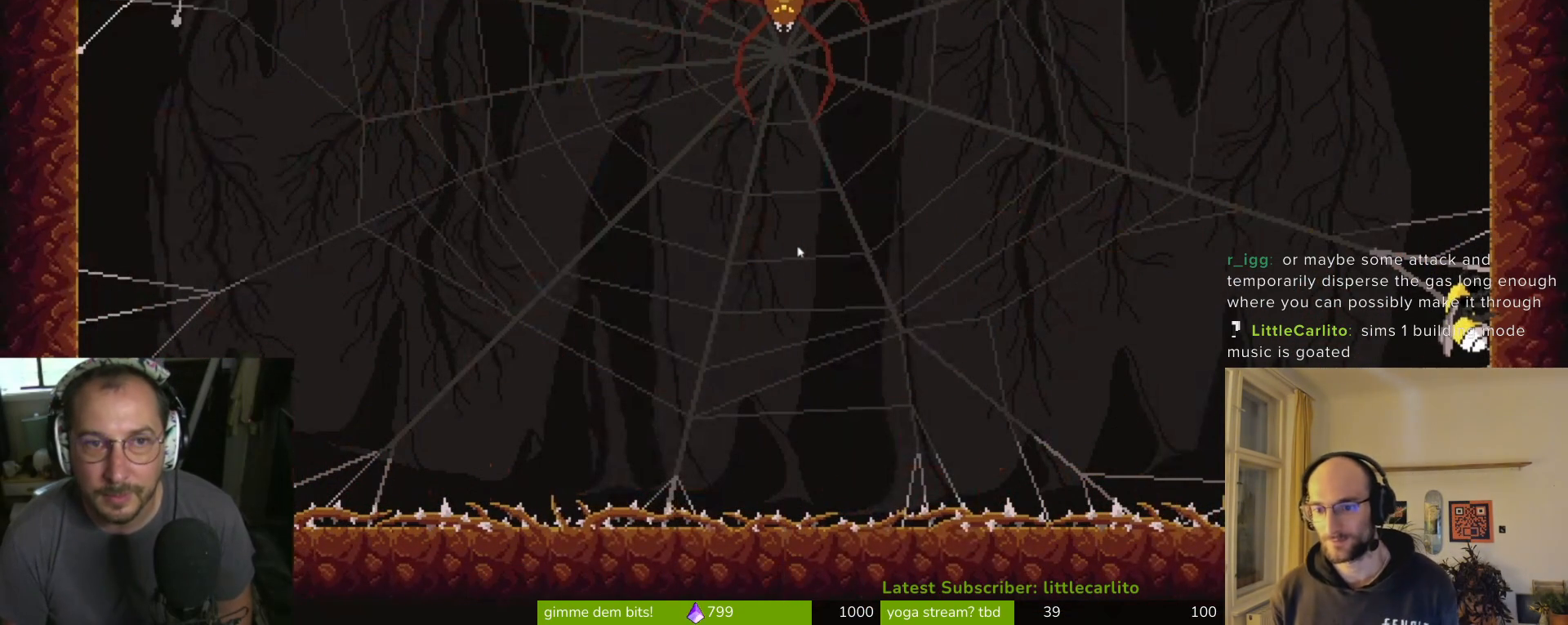
{"buttons": [], "left_stick": "center", "events": []}
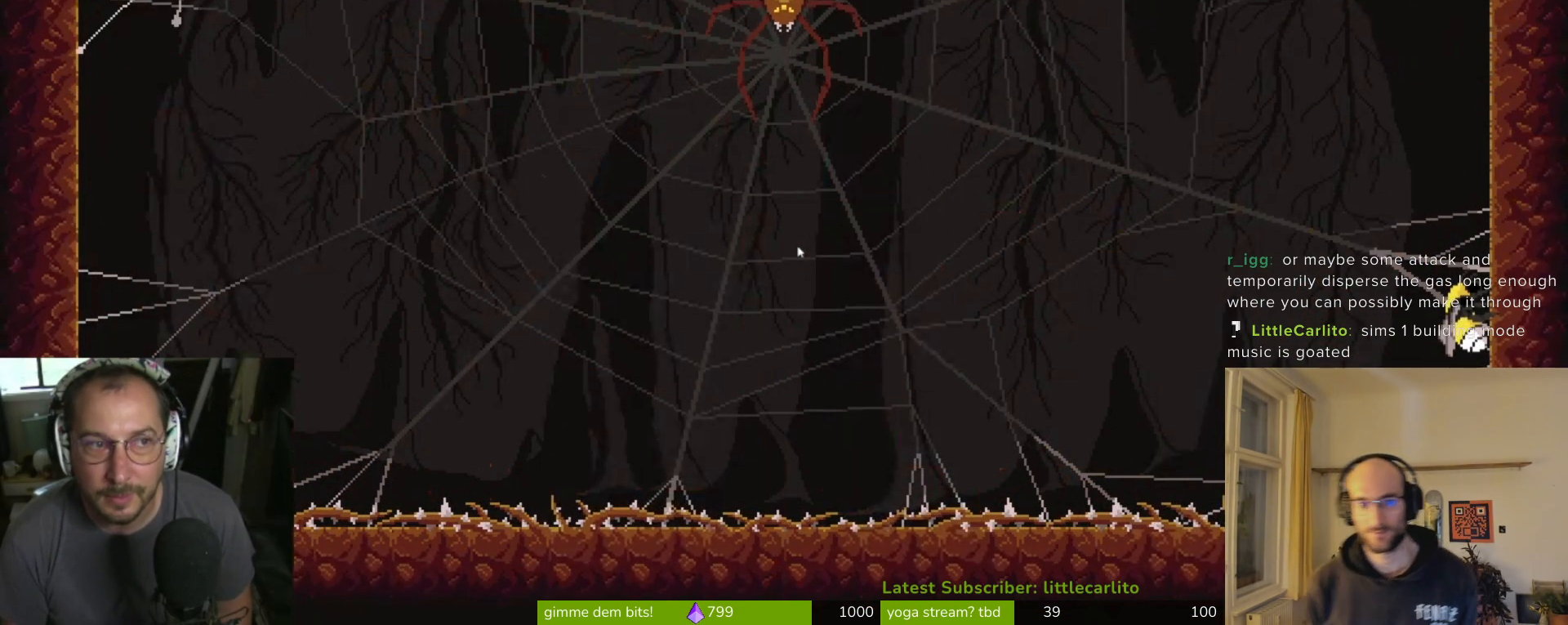
{"buttons": [], "left_stick": "center", "events": []}
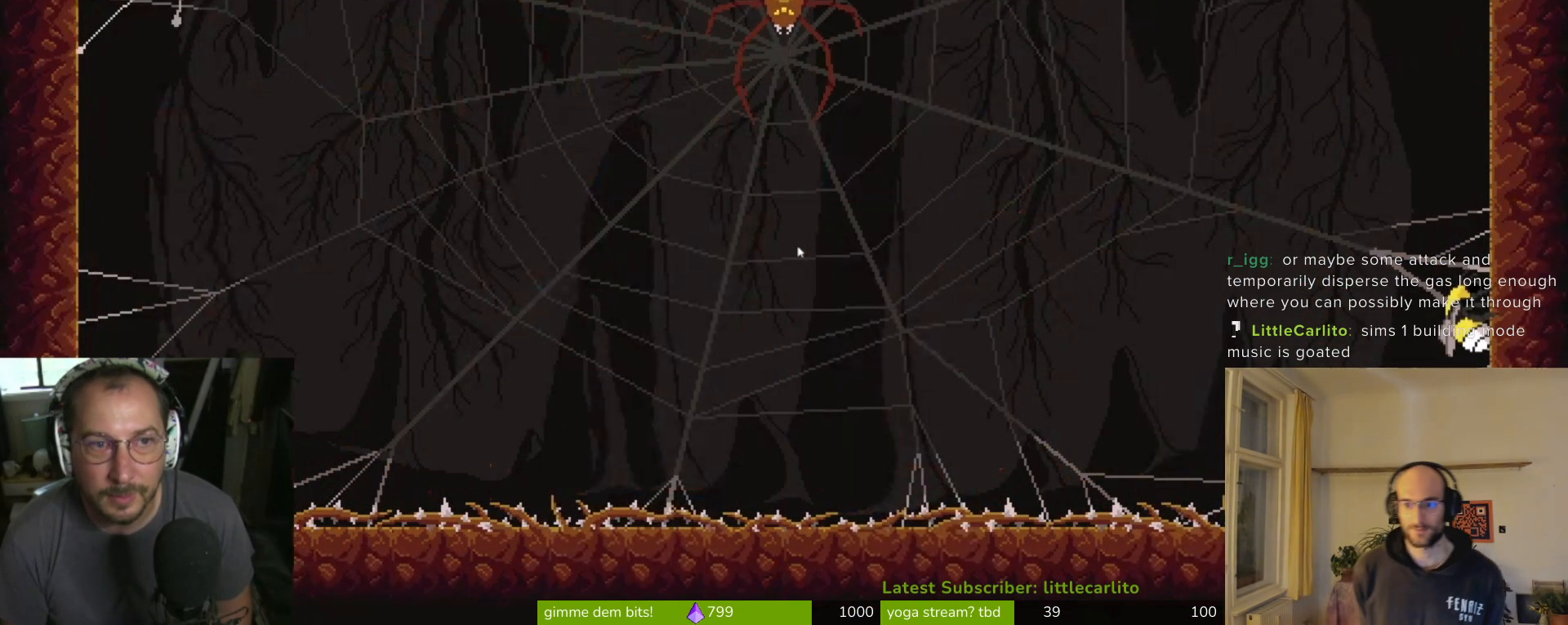
{"buttons": [], "left_stick": "center", "events": []}
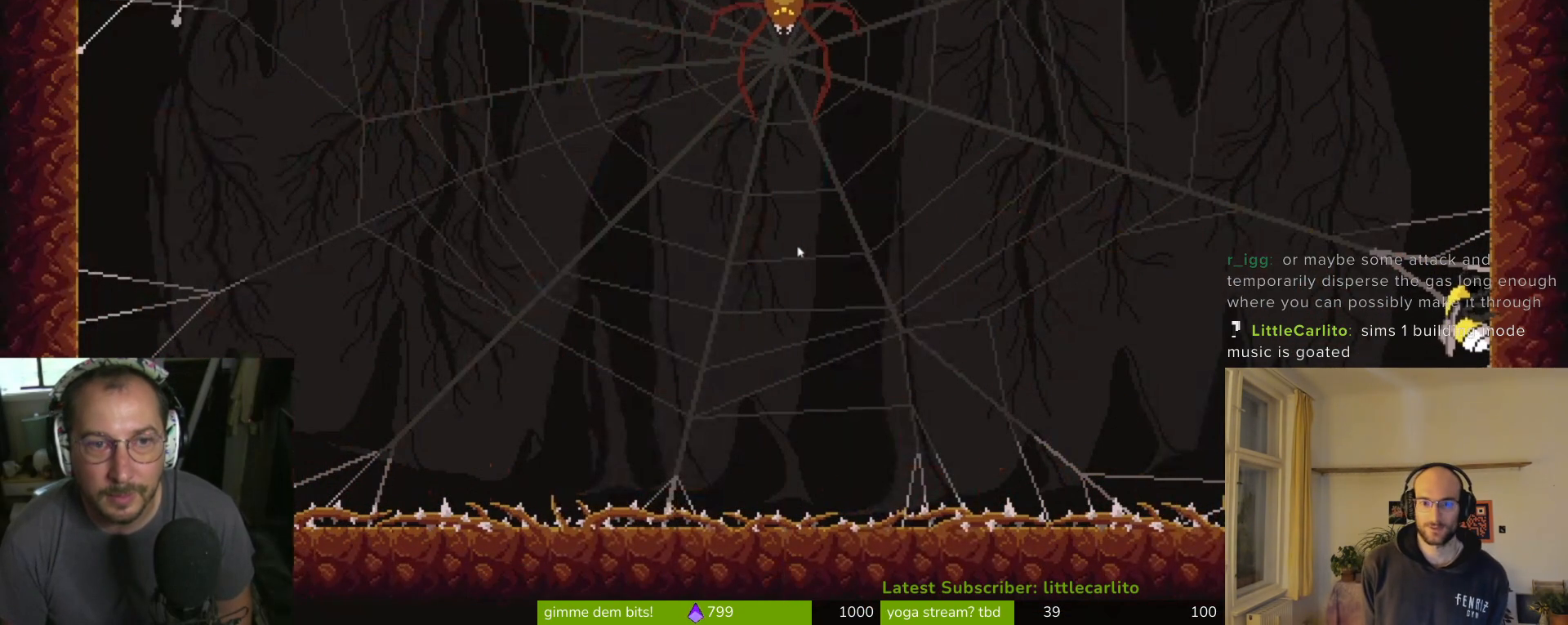
{"buttons": [], "left_stick": "center", "events": []}
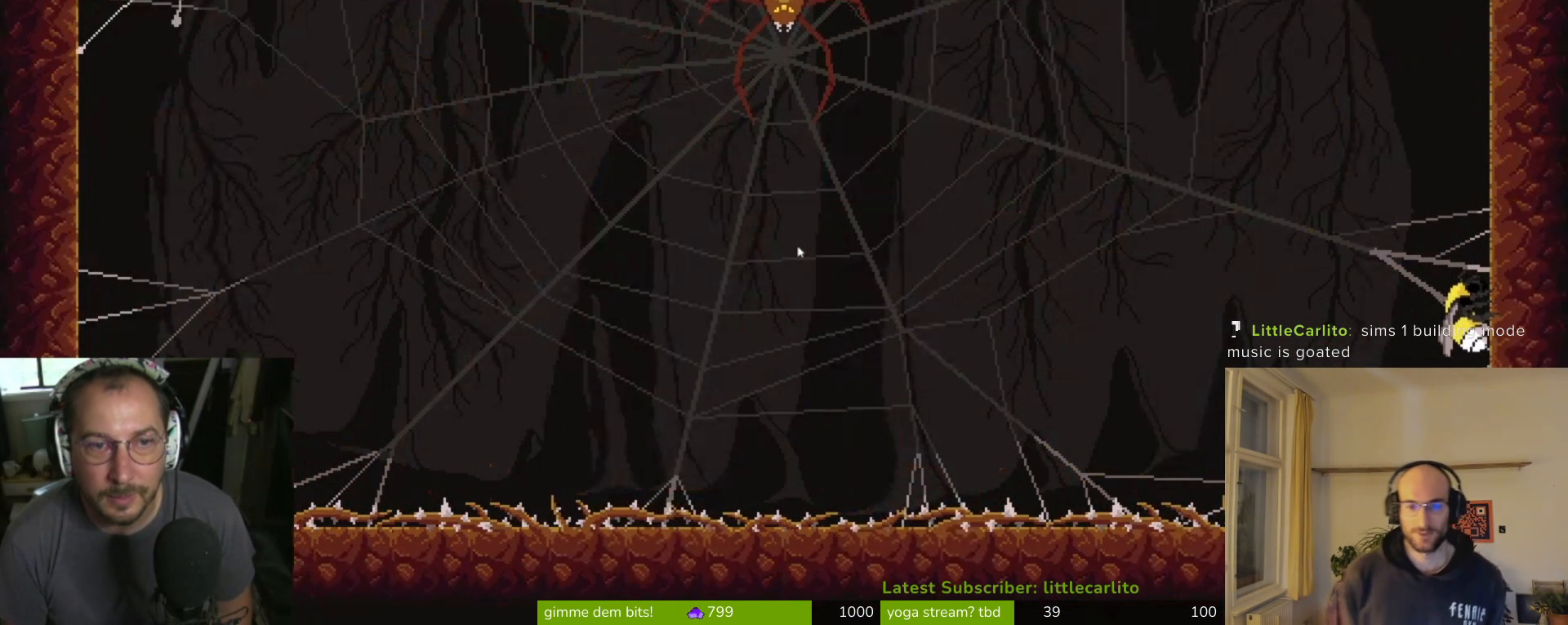
{"buttons": [], "left_stick": "center", "events": []}
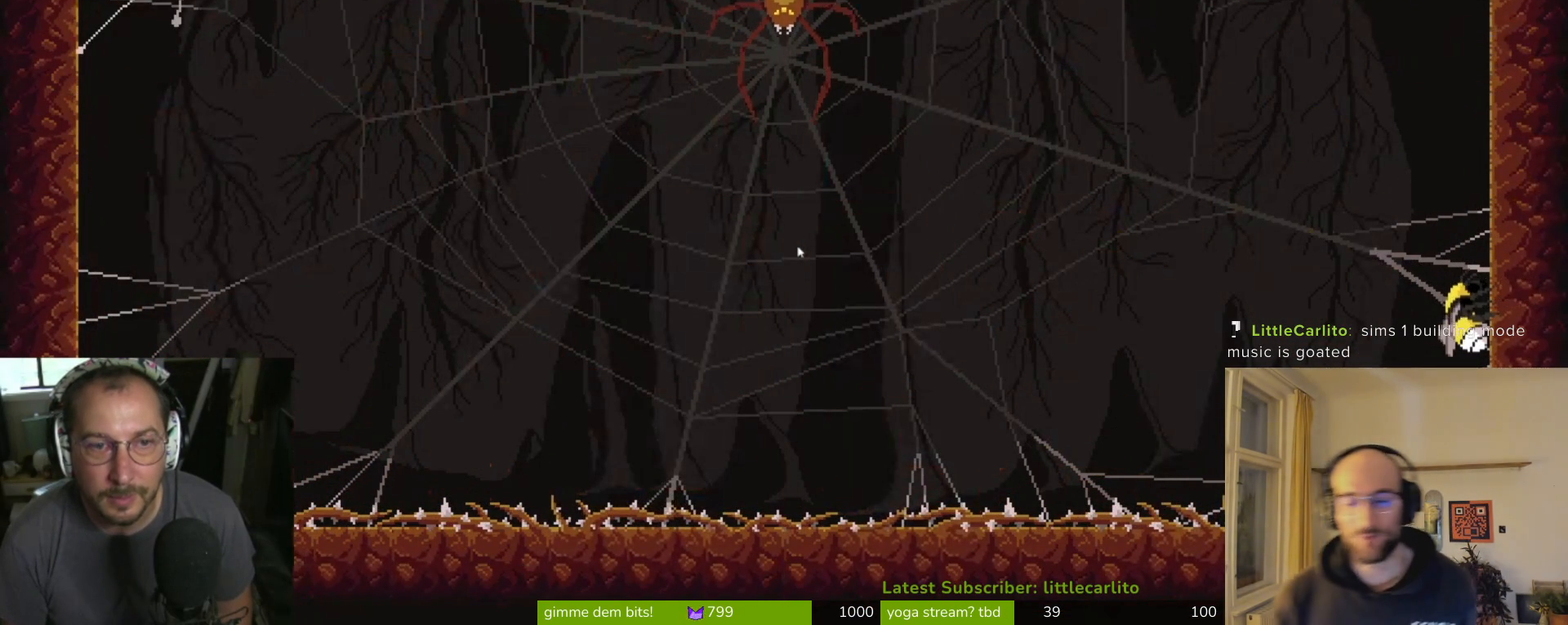
{"buttons": [], "left_stick": "center", "events": []}
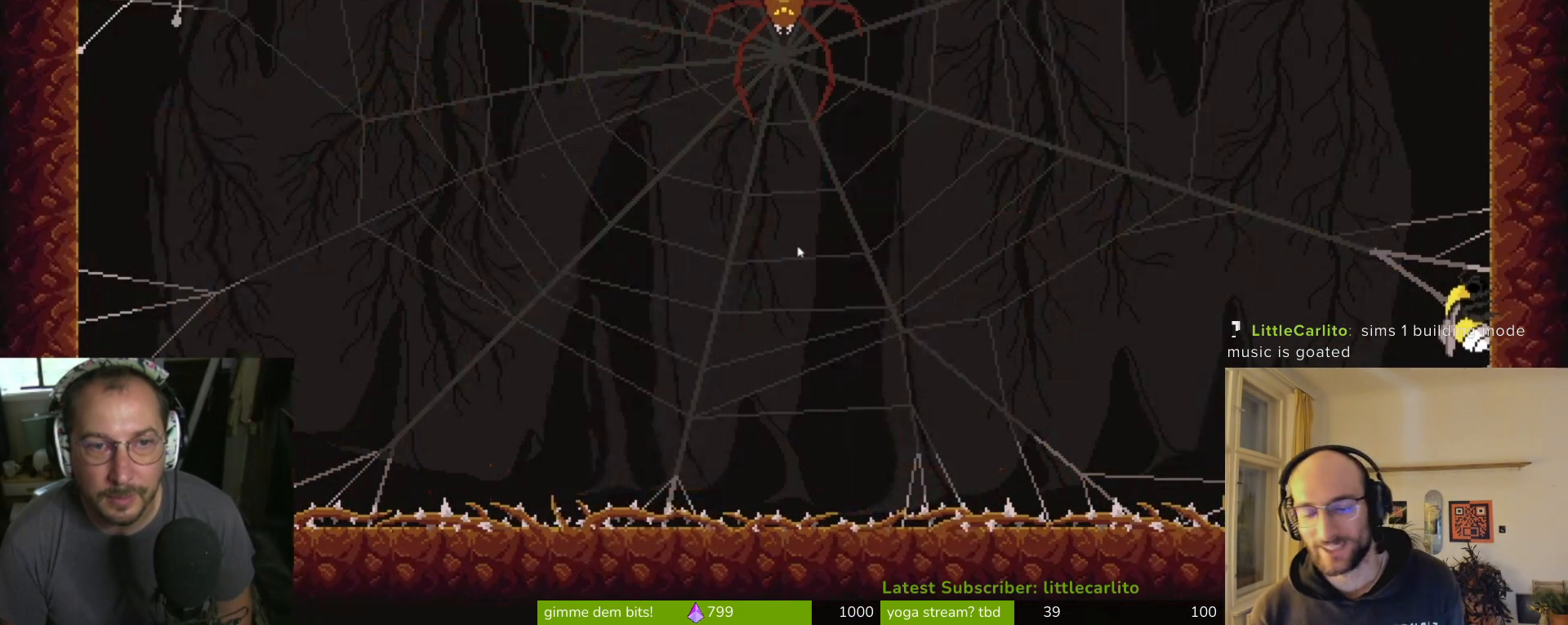
{"buttons": [], "left_stick": "center", "events": []}